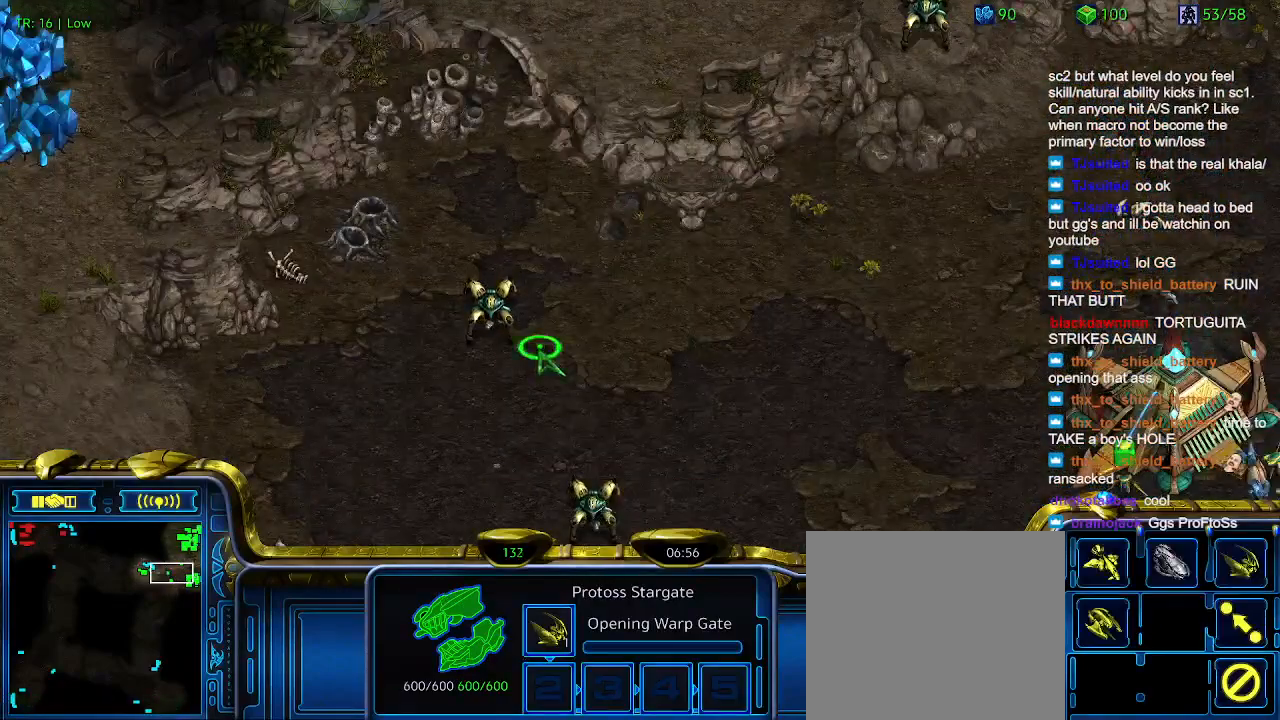
Gameplay with keyboard; each line is a JSON object with the keys held at the frame after it. "events" lists presses ("down") and releases ("up") of "1", "2", "3", "4", "5", "6", "a", "c", "ctrl", "d", "e", "f2", "f3", "q", "s", "t", "w", "x" and "z" between this image and that frame as [ms after this image, input, new state], when the widget could be followed in between. No other keys are recorded. Mouse input is not recorded.
{"keys": [], "events": []}
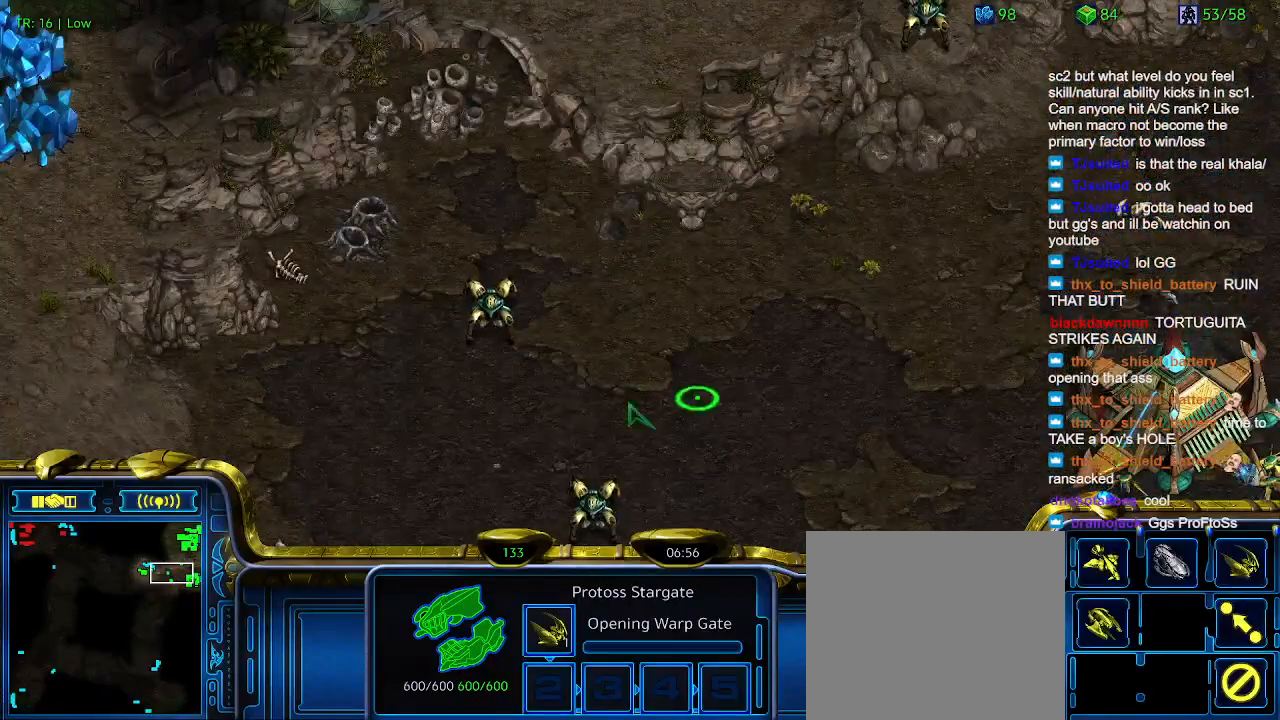
{"keys": [], "events": []}
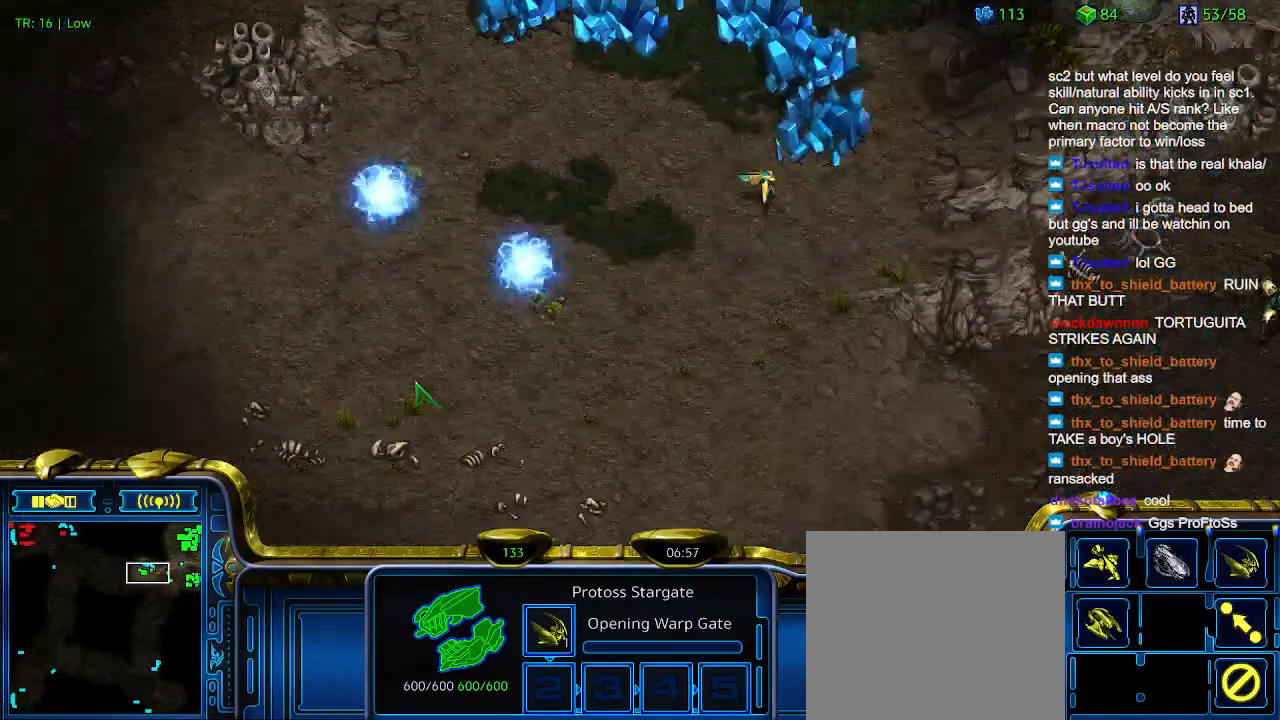
{"keys": [], "events": [[100, "1", "down"], [267, "1", "up"], [367, "2", "down"], [500, "2", "up"]]}
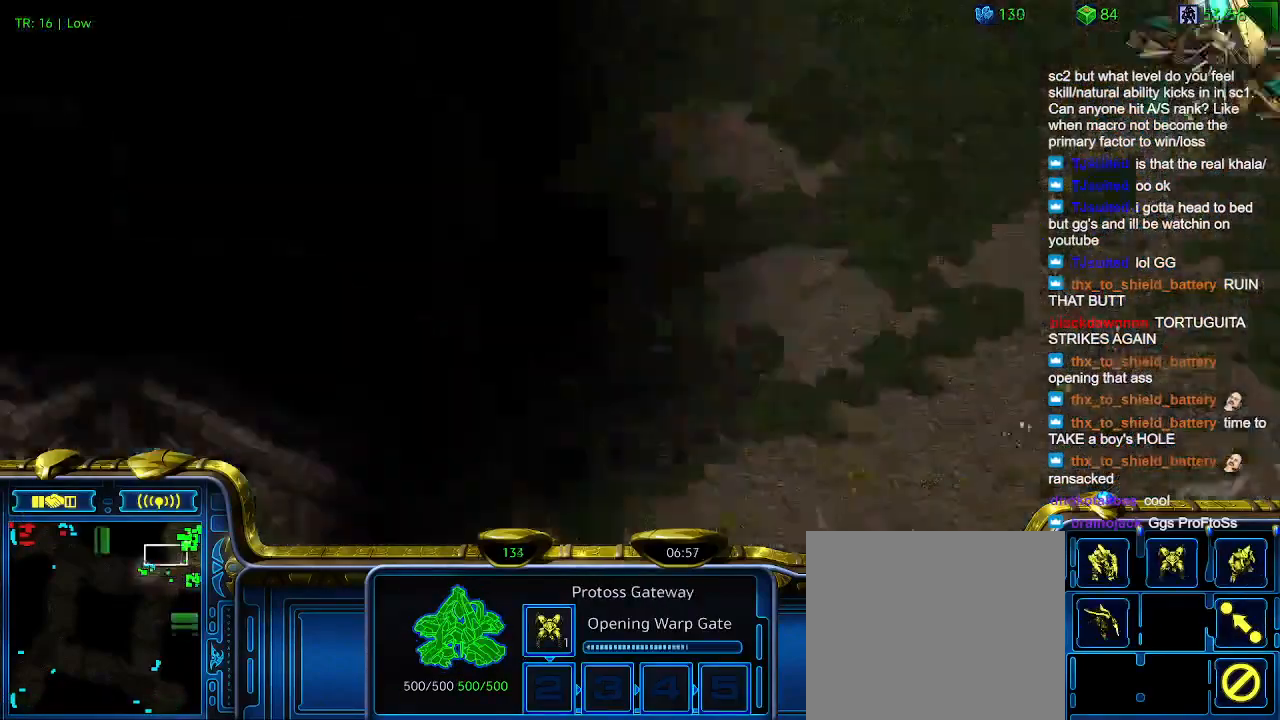
{"keys": [], "events": []}
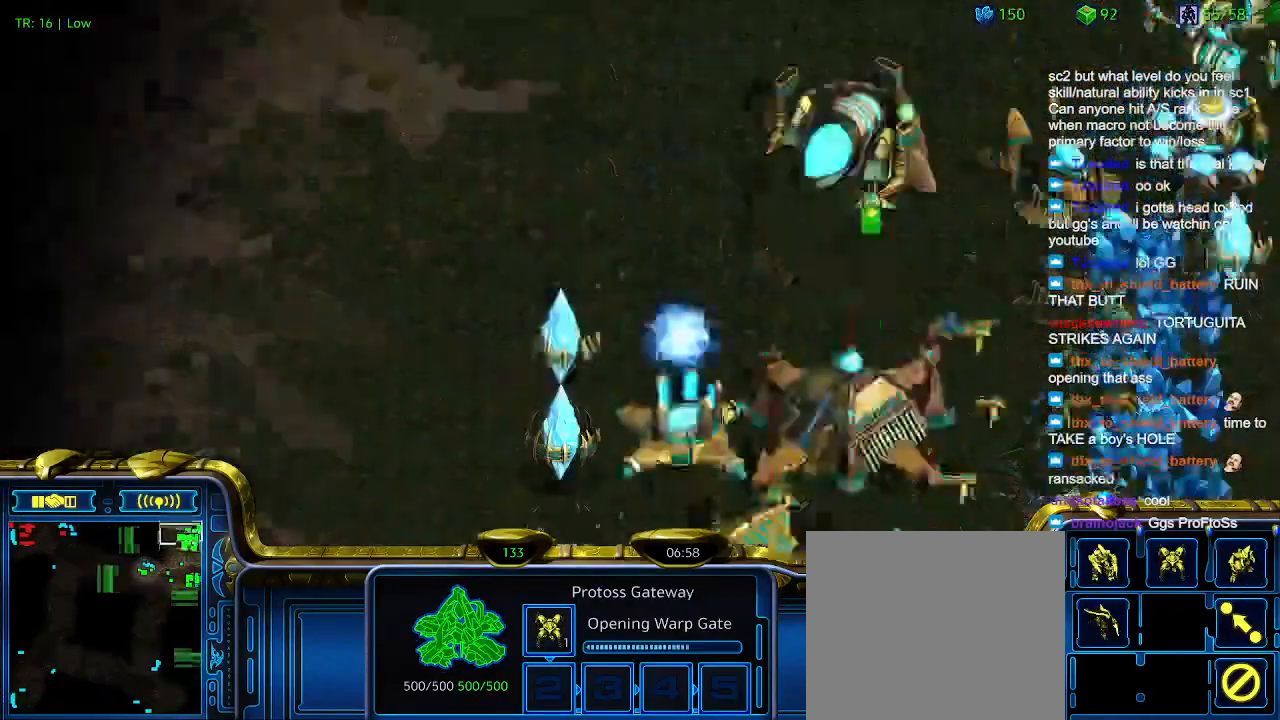
{"keys": [], "events": []}
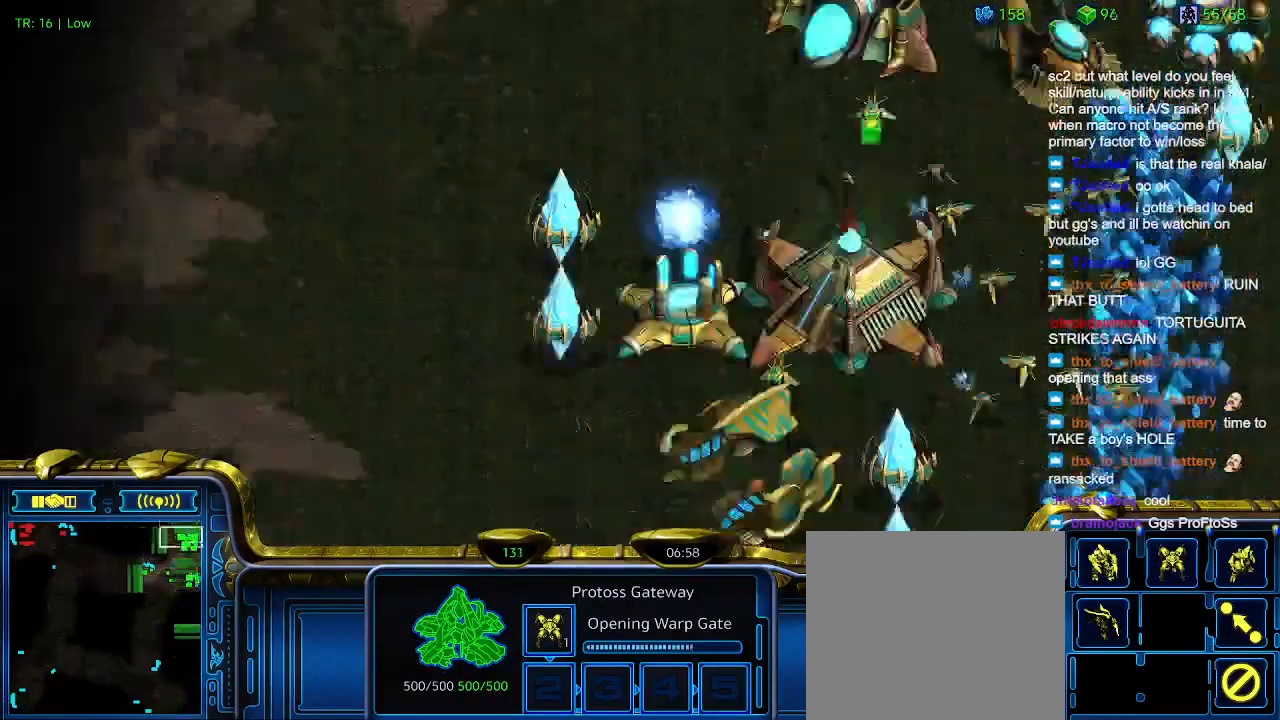
{"keys": [], "events": []}
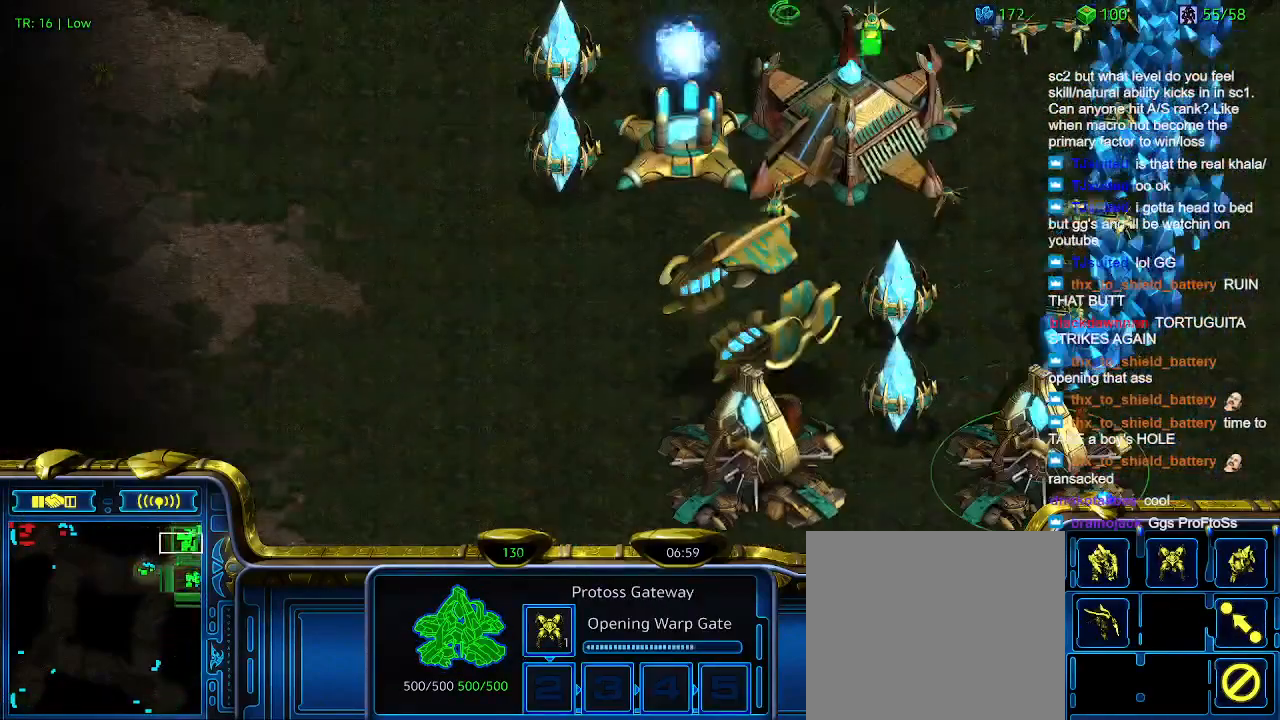
{"keys": [], "events": []}
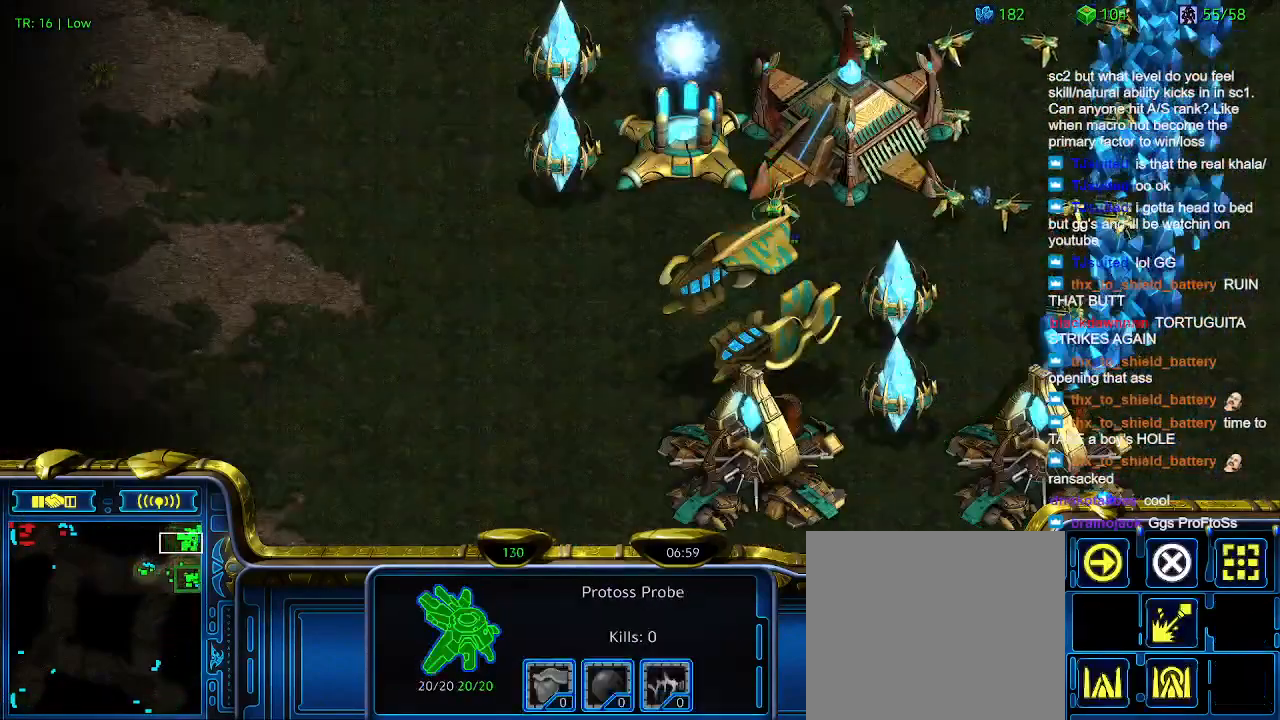
{"keys": [], "events": []}
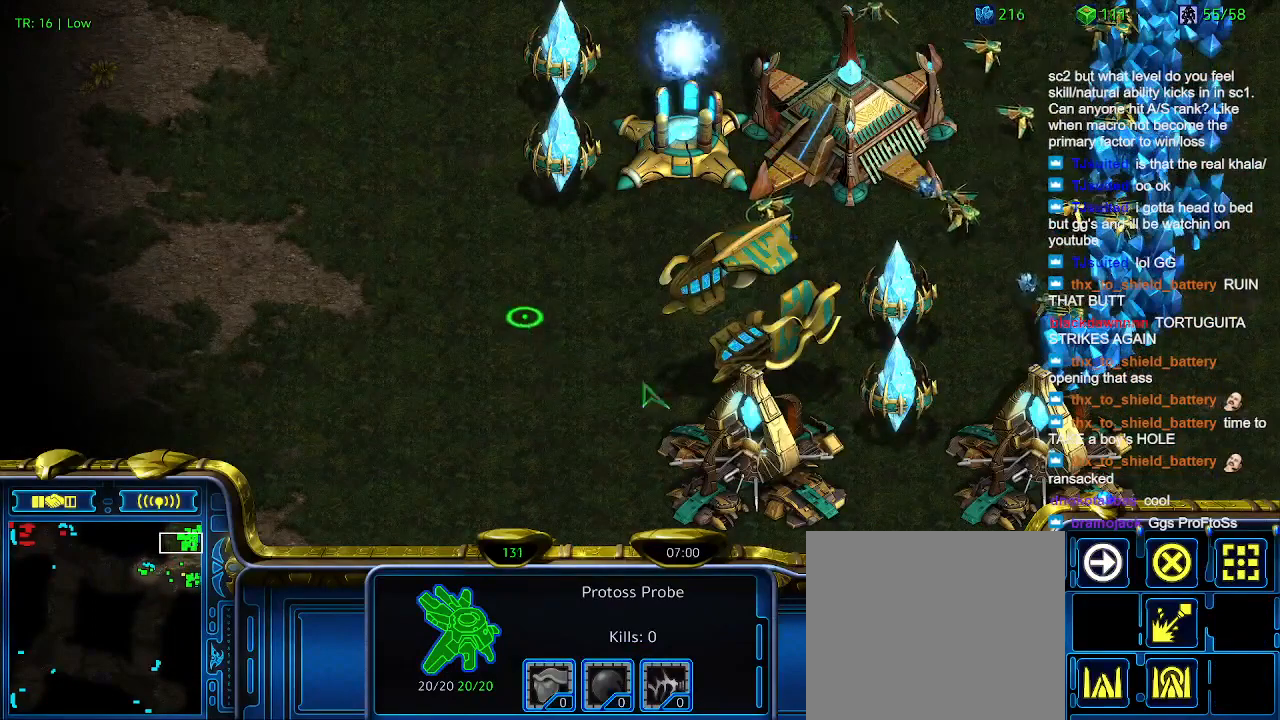
{"keys": [], "events": []}
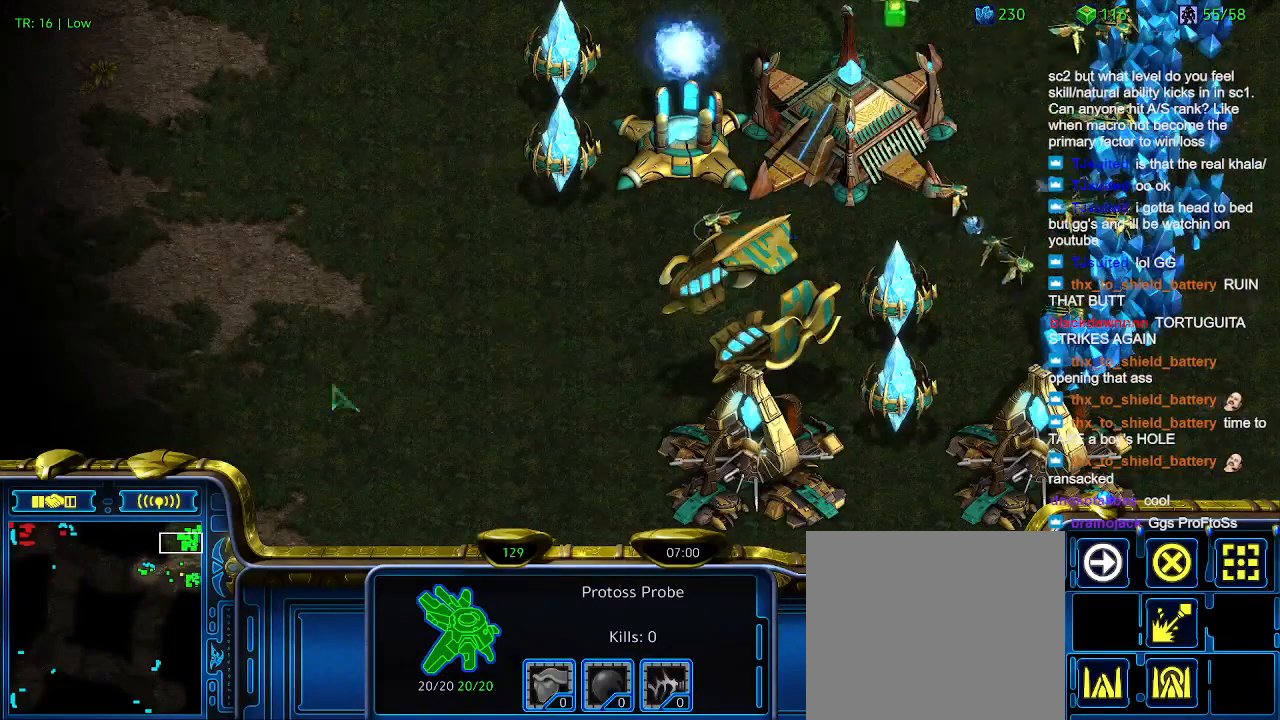
{"keys": [], "events": []}
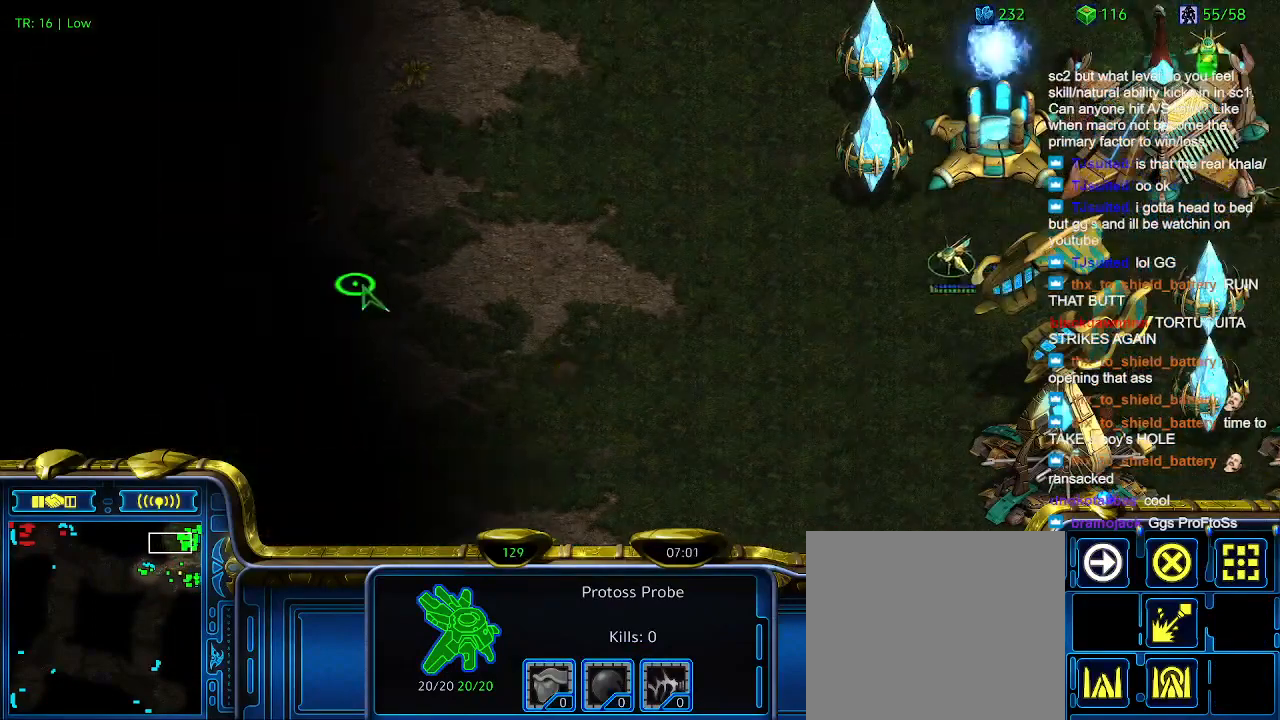
{"keys": ["5"], "events": [[467, "5", "down"]]}
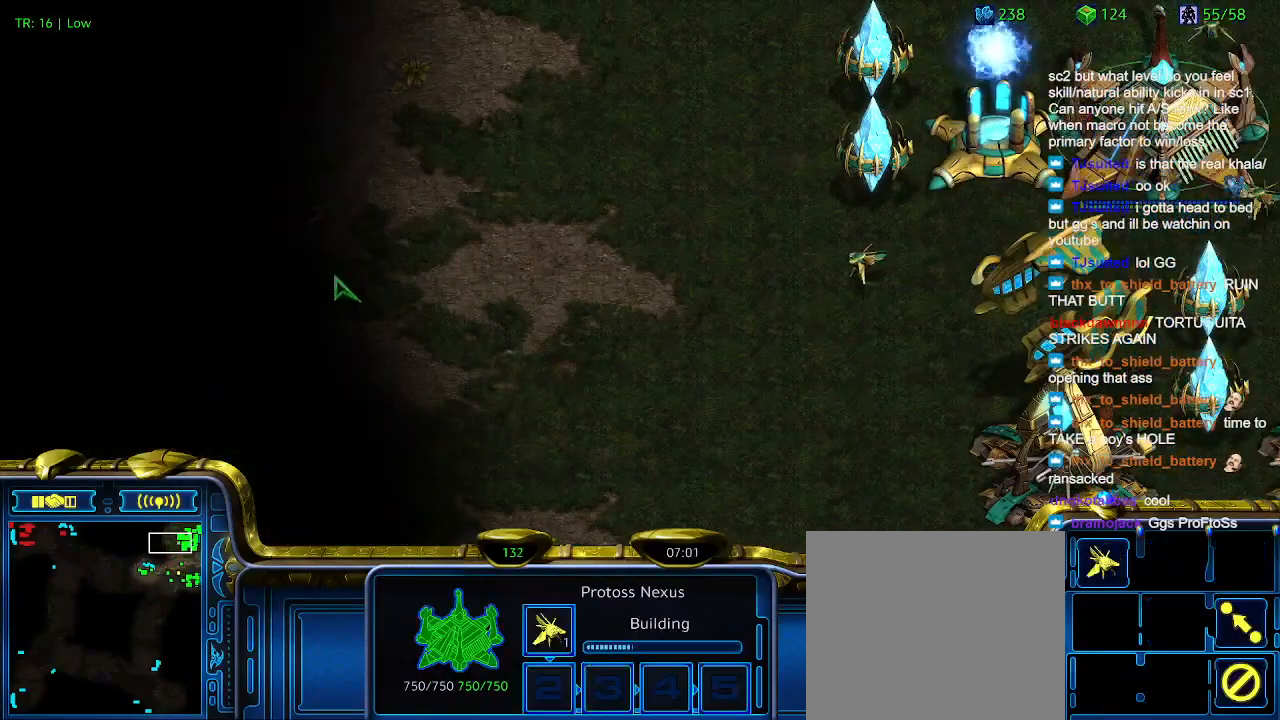
{"keys": [], "events": [[100, "5", "up"], [200, "6", "down"], [300, "6", "up"]]}
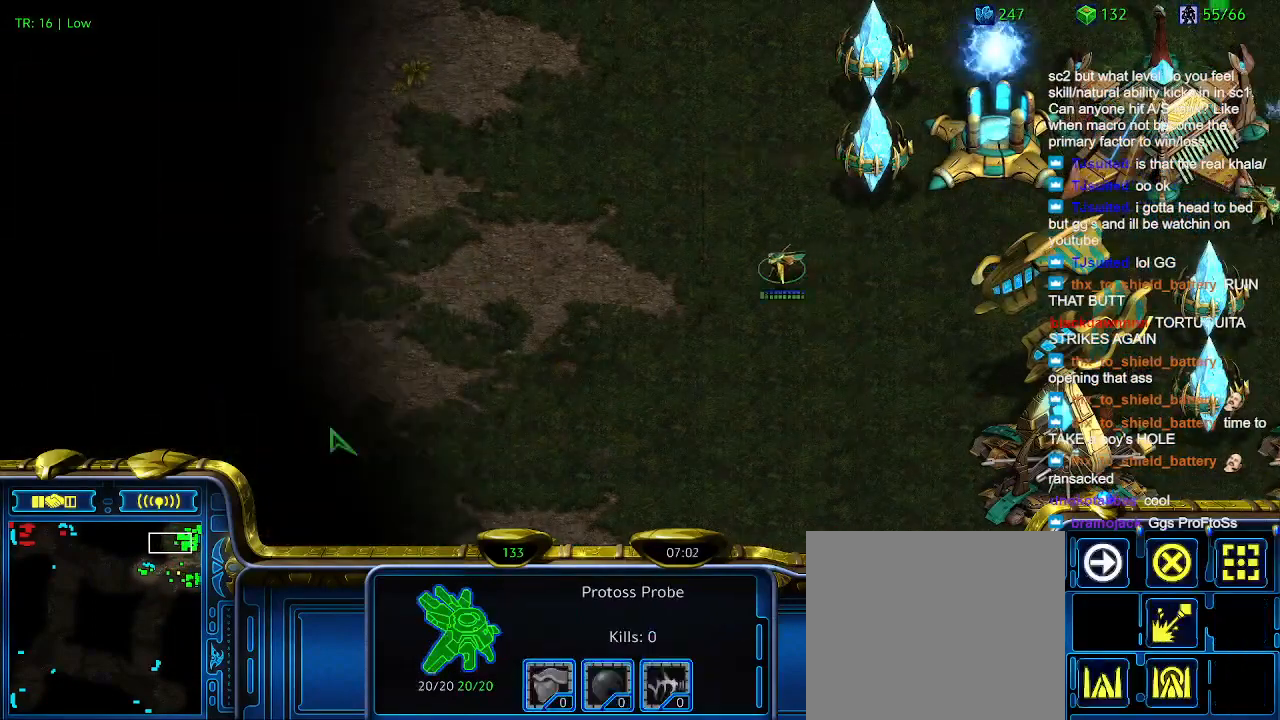
{"keys": ["q"], "events": [[233, "q", "down"], [333, "q", "up"], [400, "q", "down"]]}
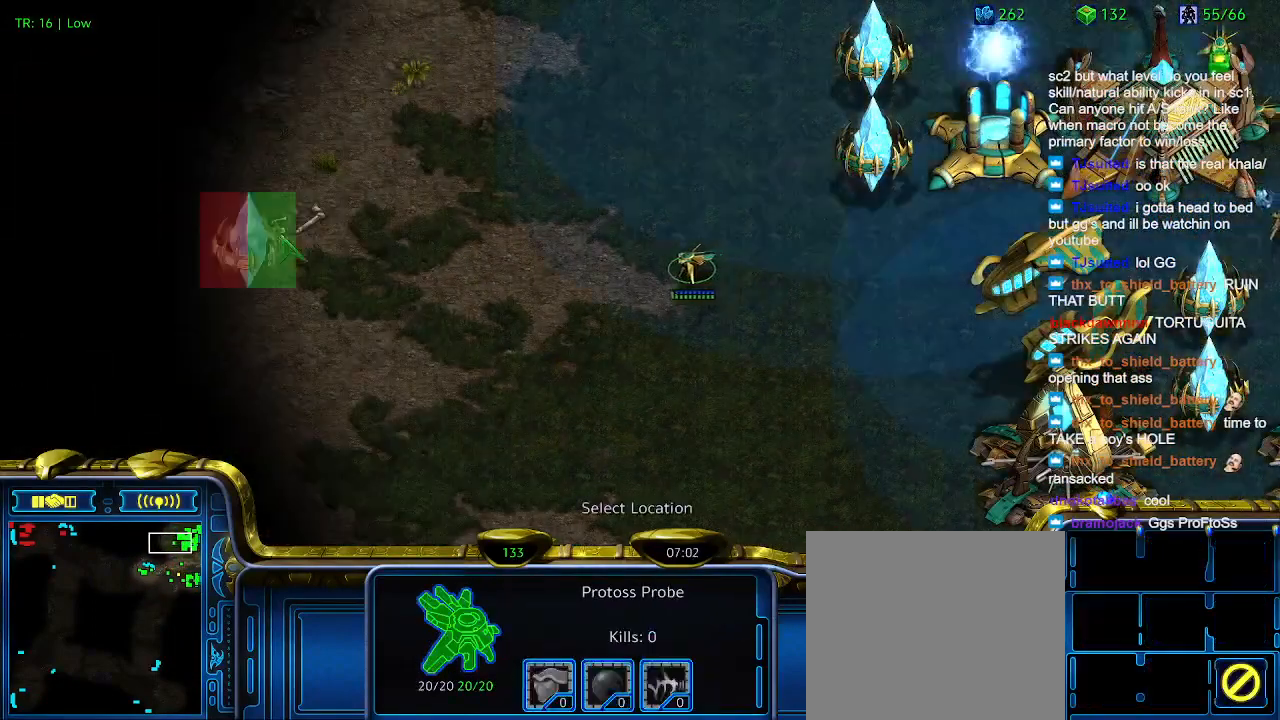
{"keys": [], "events": [[67, "q", "up"]]}
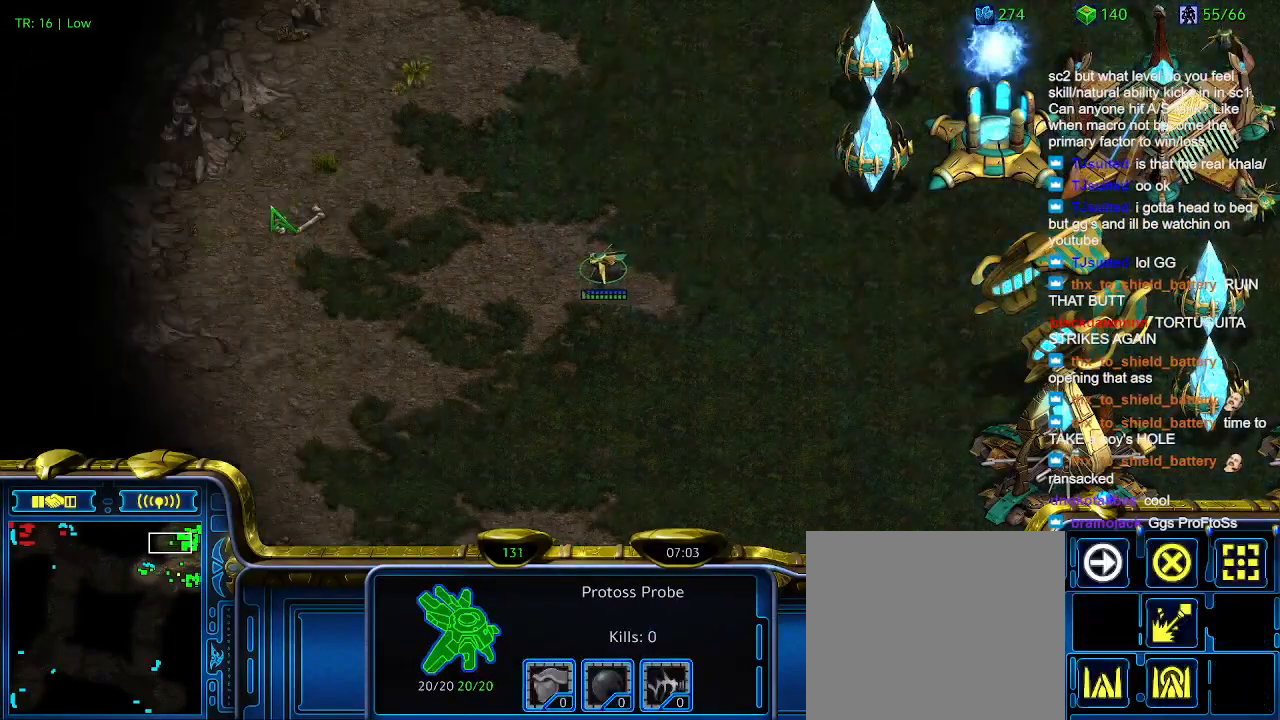
{"keys": [], "events": [[267, "5", "down"], [367, "5", "up"]]}
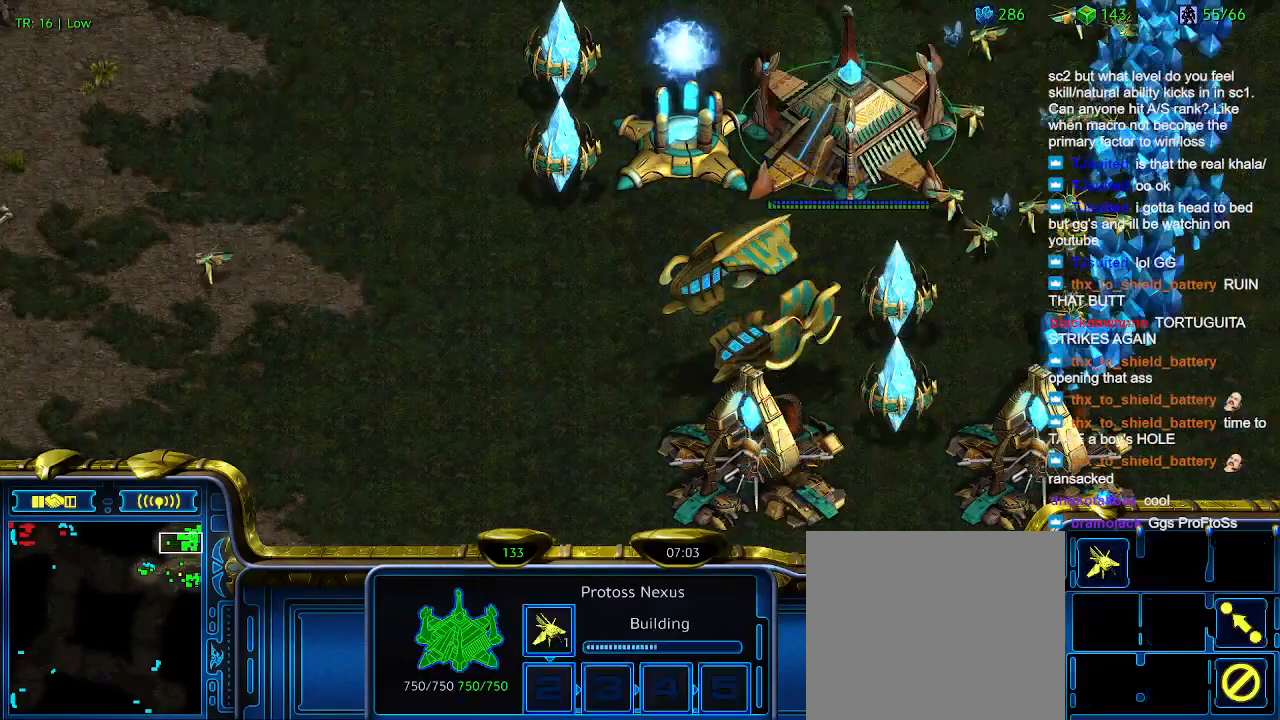
{"keys": [], "events": [[167, "6", "down"], [267, "6", "up"]]}
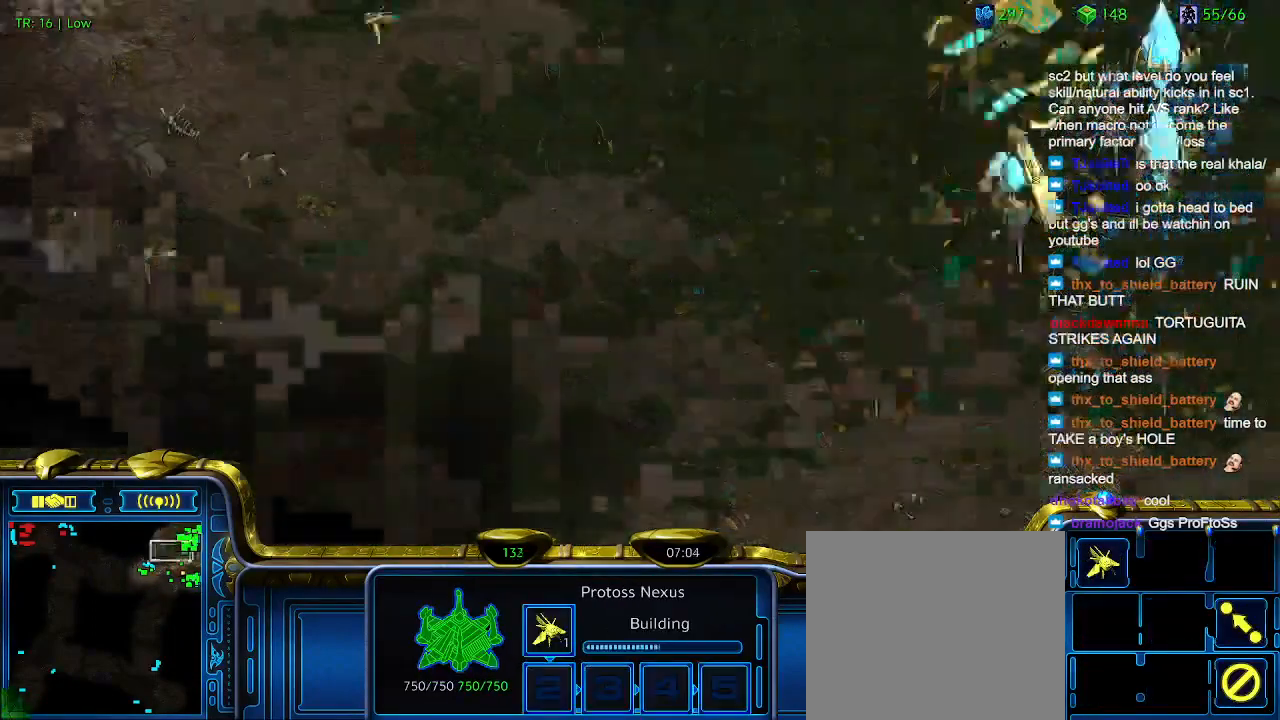
{"keys": [], "events": []}
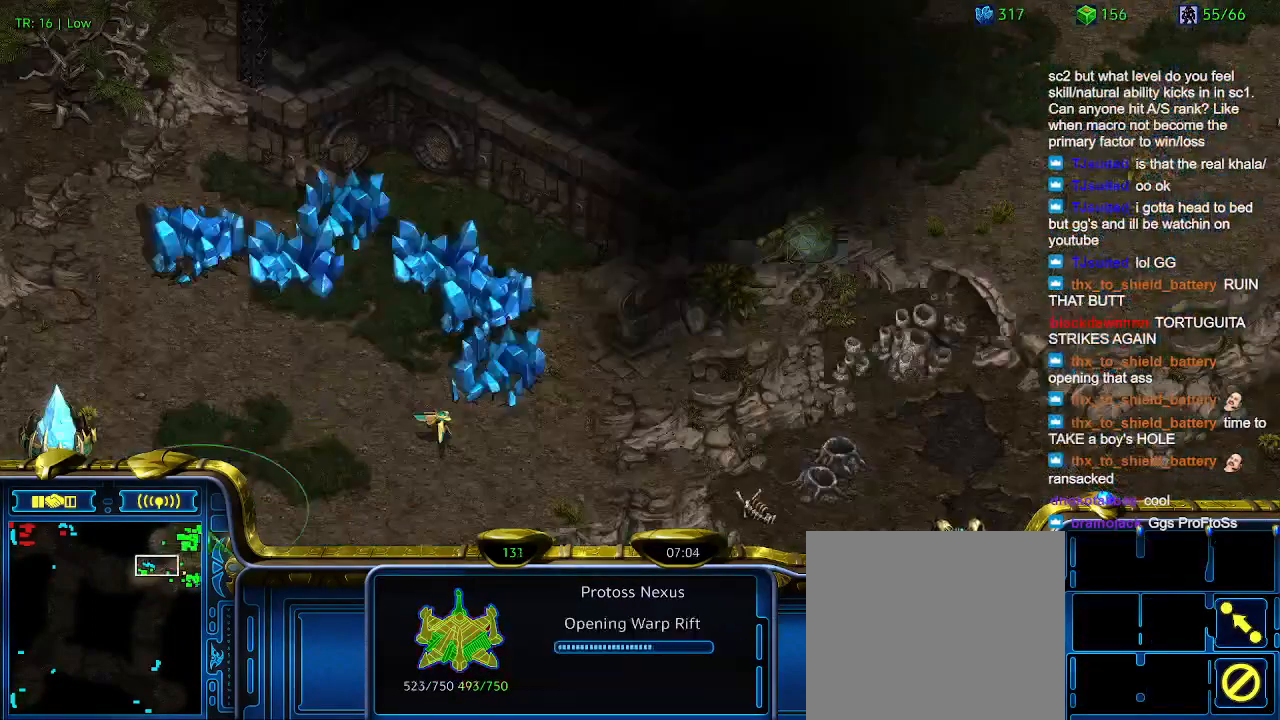
{"keys": [], "events": []}
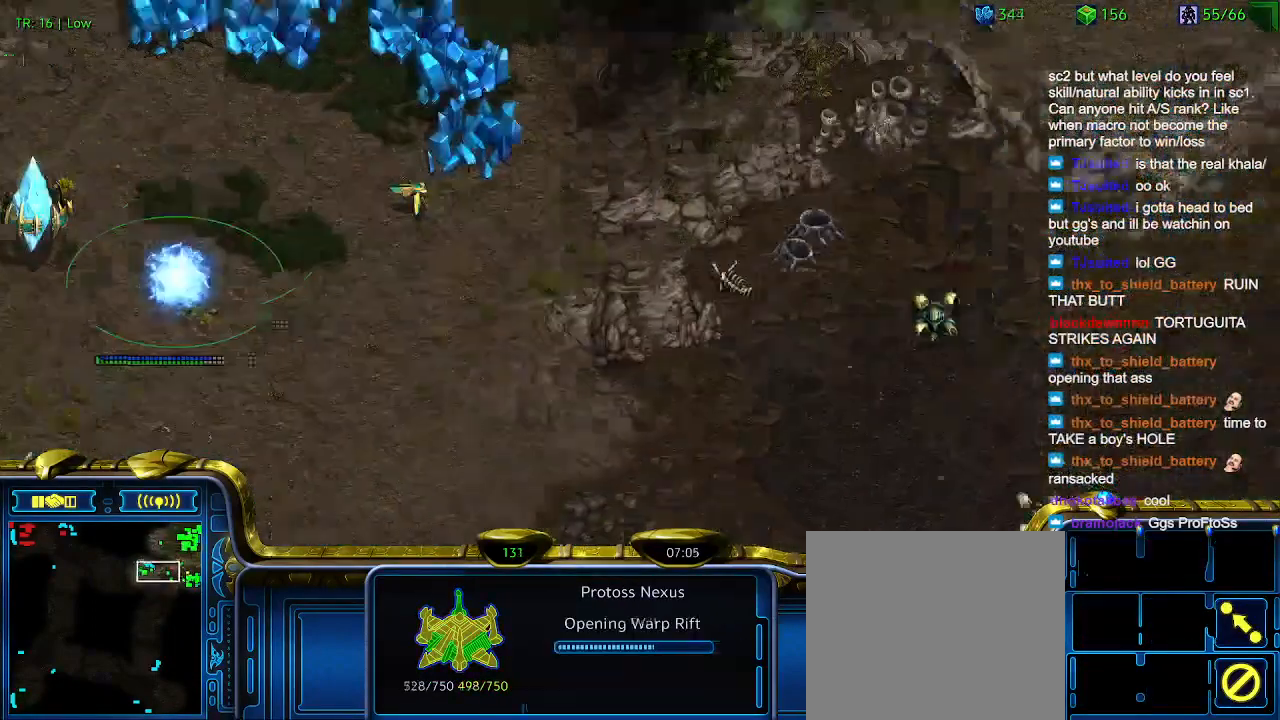
{"keys": [], "events": [[33, "5", "down"], [167, "5", "up"], [400, "t", "down"], [500, "t", "up"]]}
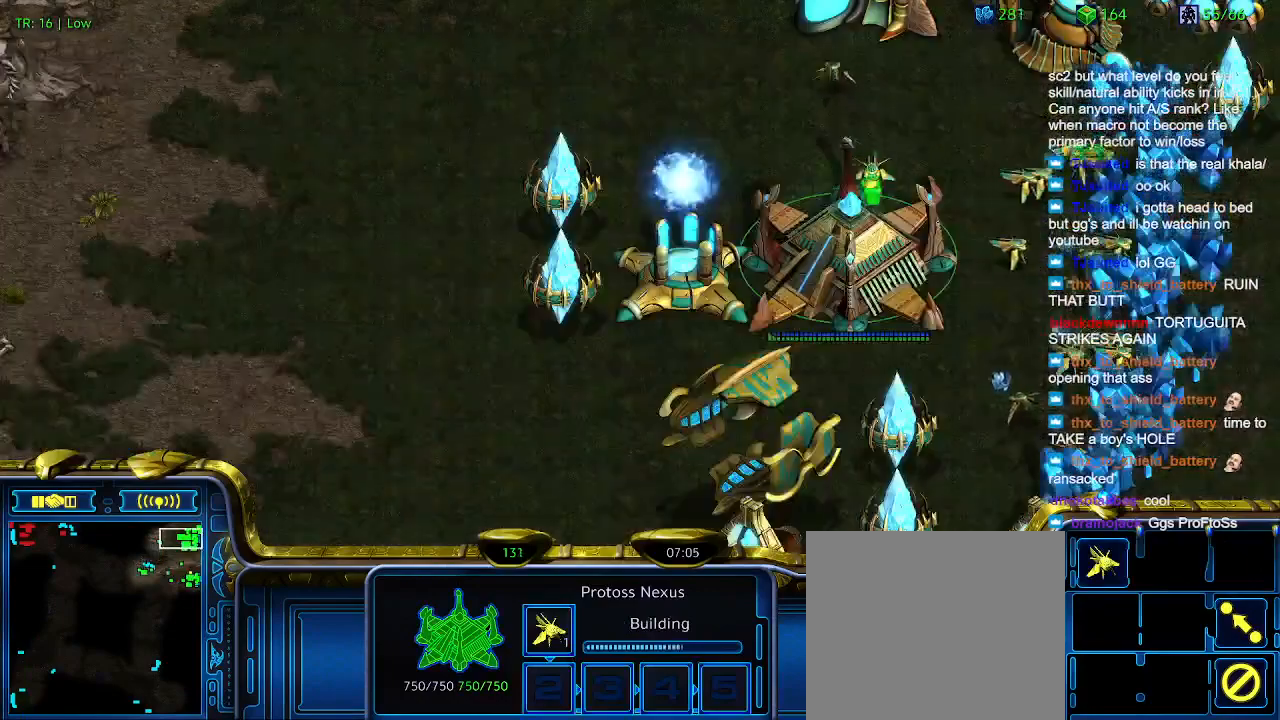
{"keys": [], "events": [[133, "6", "down"], [233, "6", "up"], [333, "t", "down"], [467, "t", "up"]]}
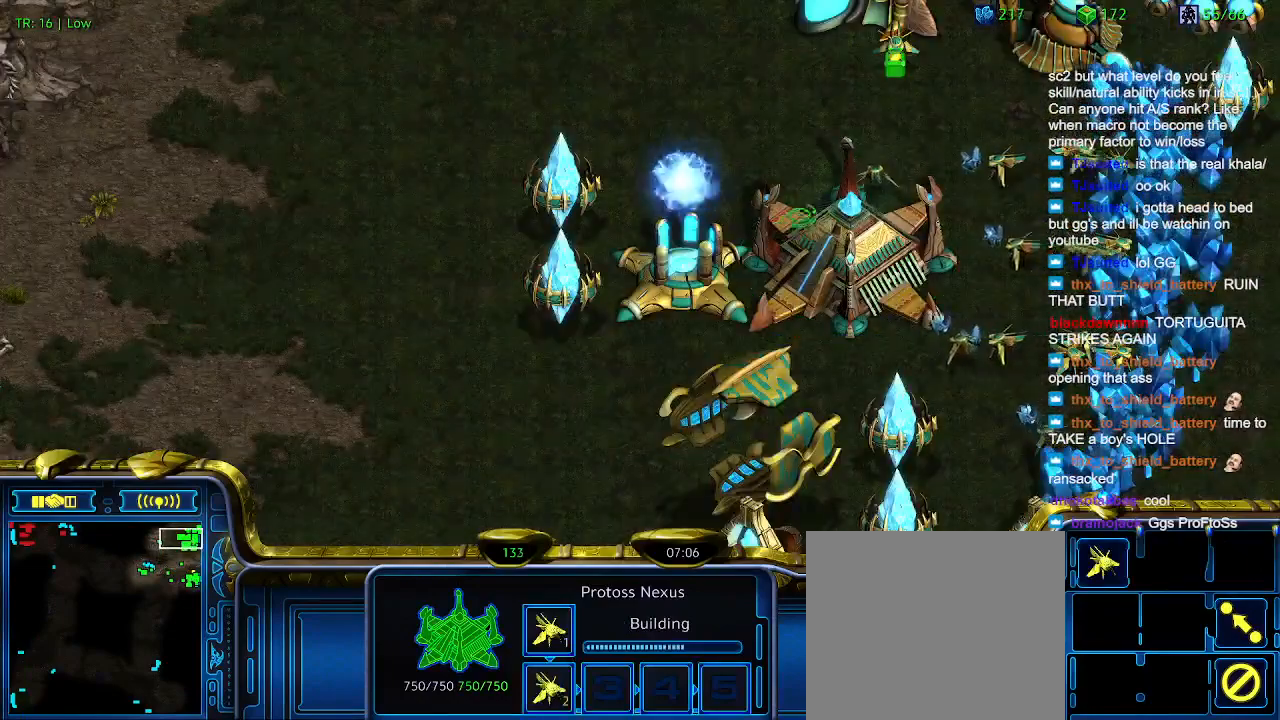
{"keys": [], "events": []}
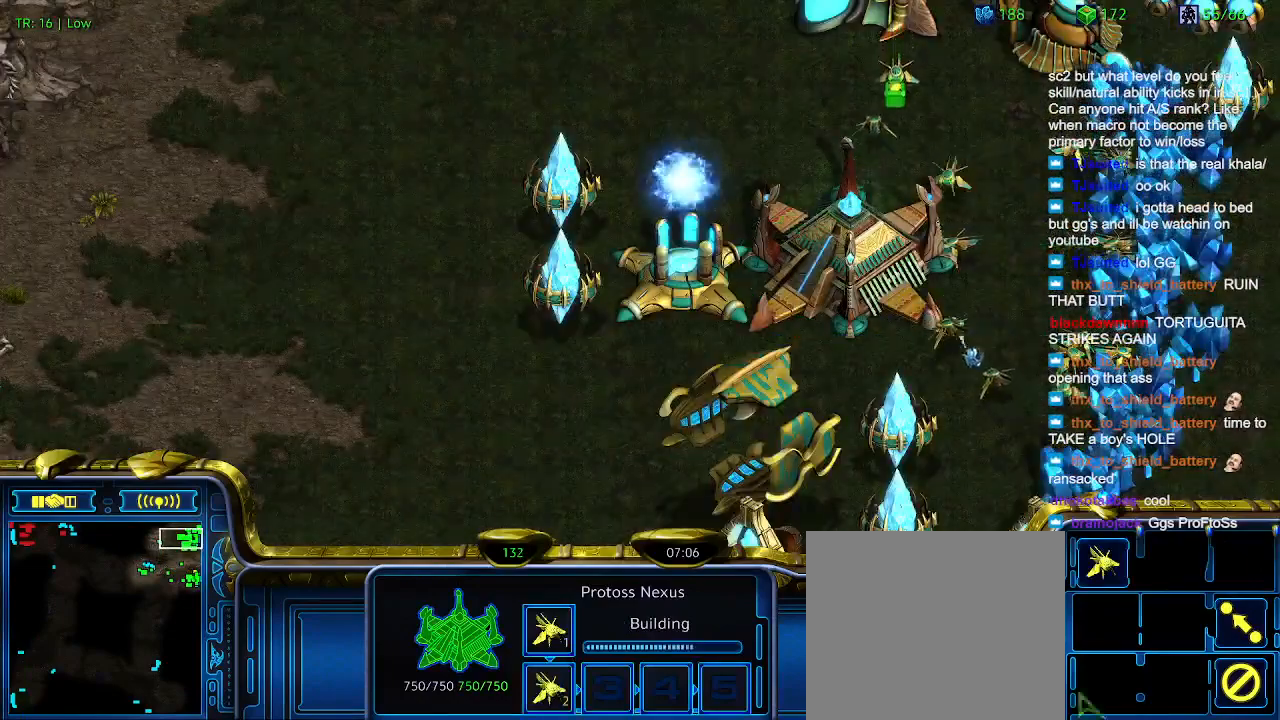
{"keys": [], "events": []}
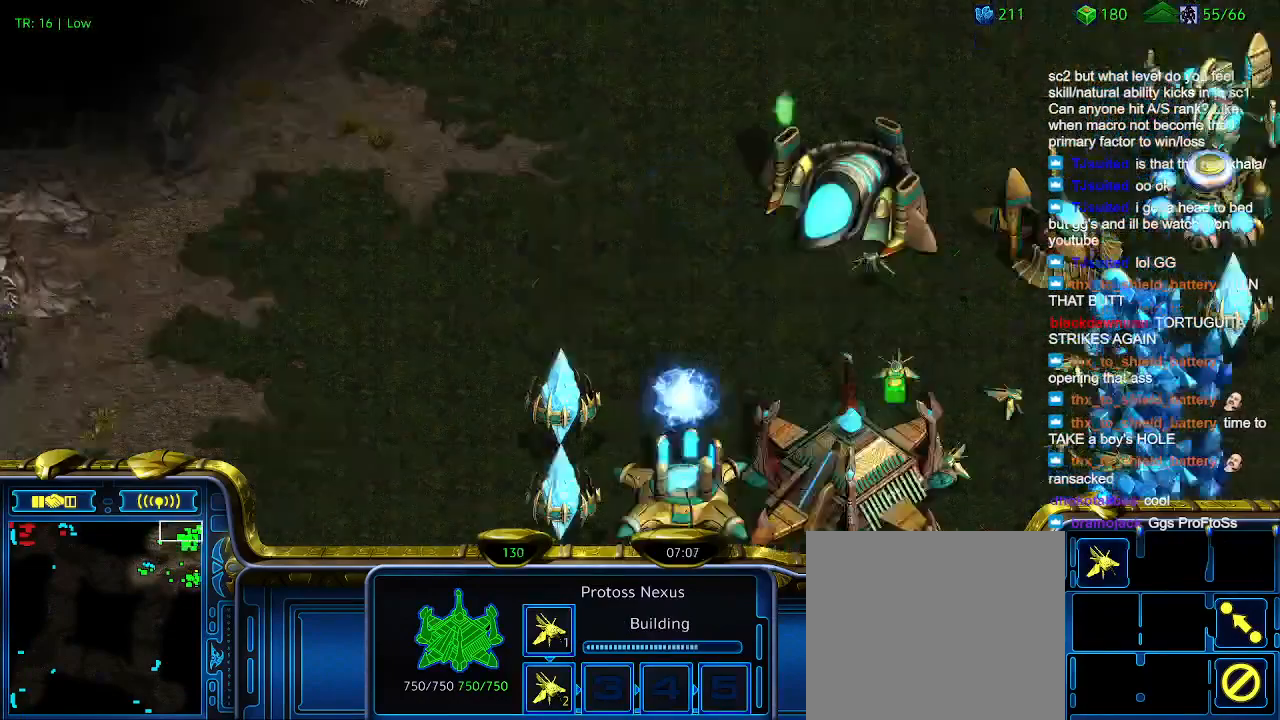
{"keys": [], "events": []}
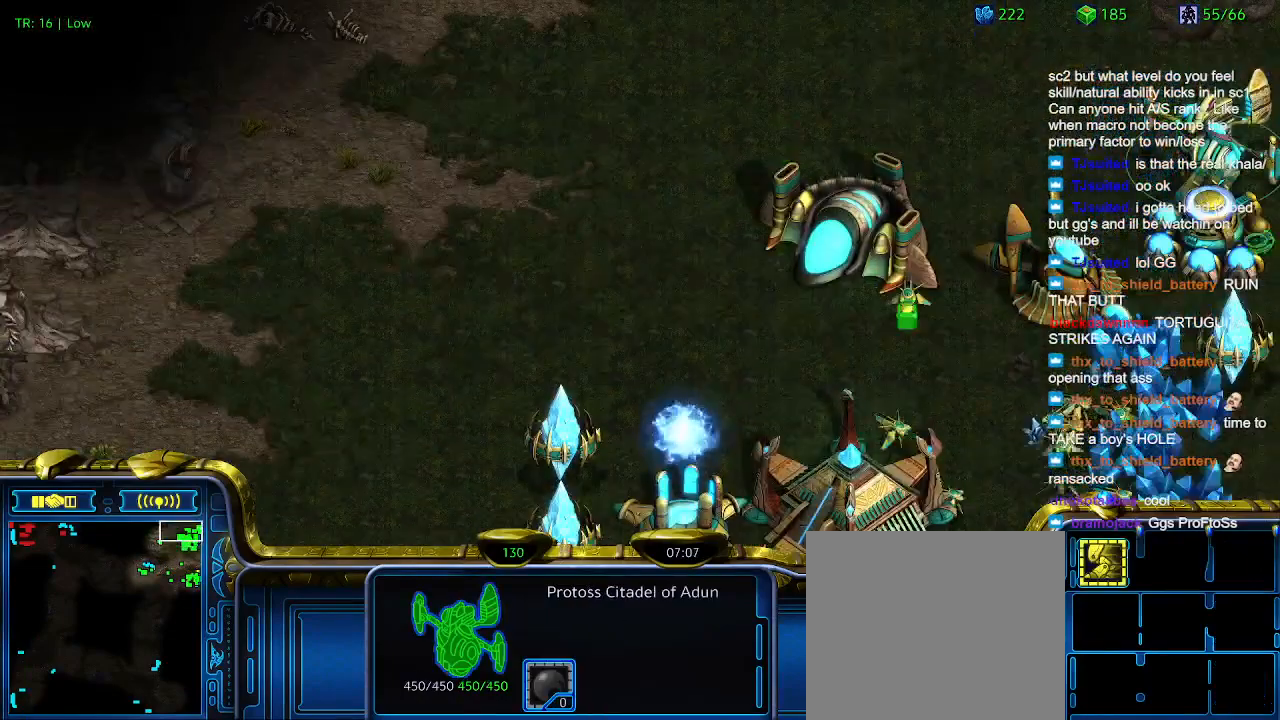
{"keys": [], "events": [[300, "e", "down"], [433, "e", "up"]]}
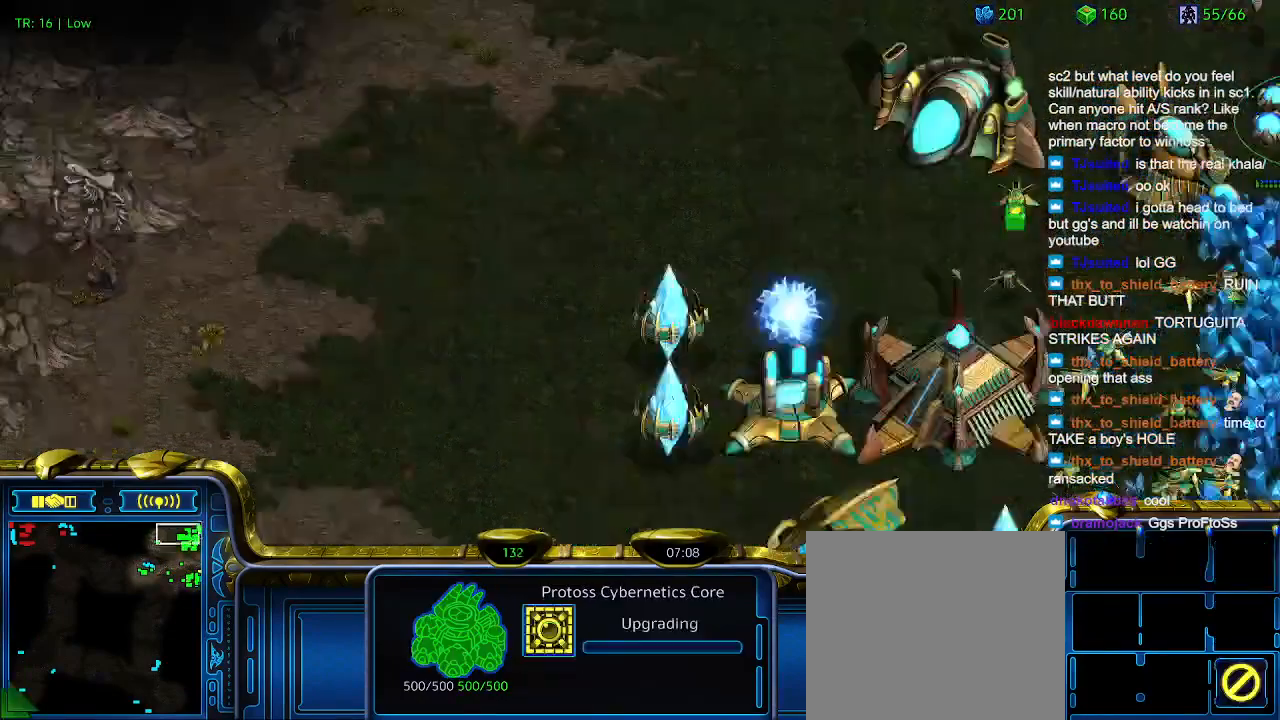
{"keys": [], "events": []}
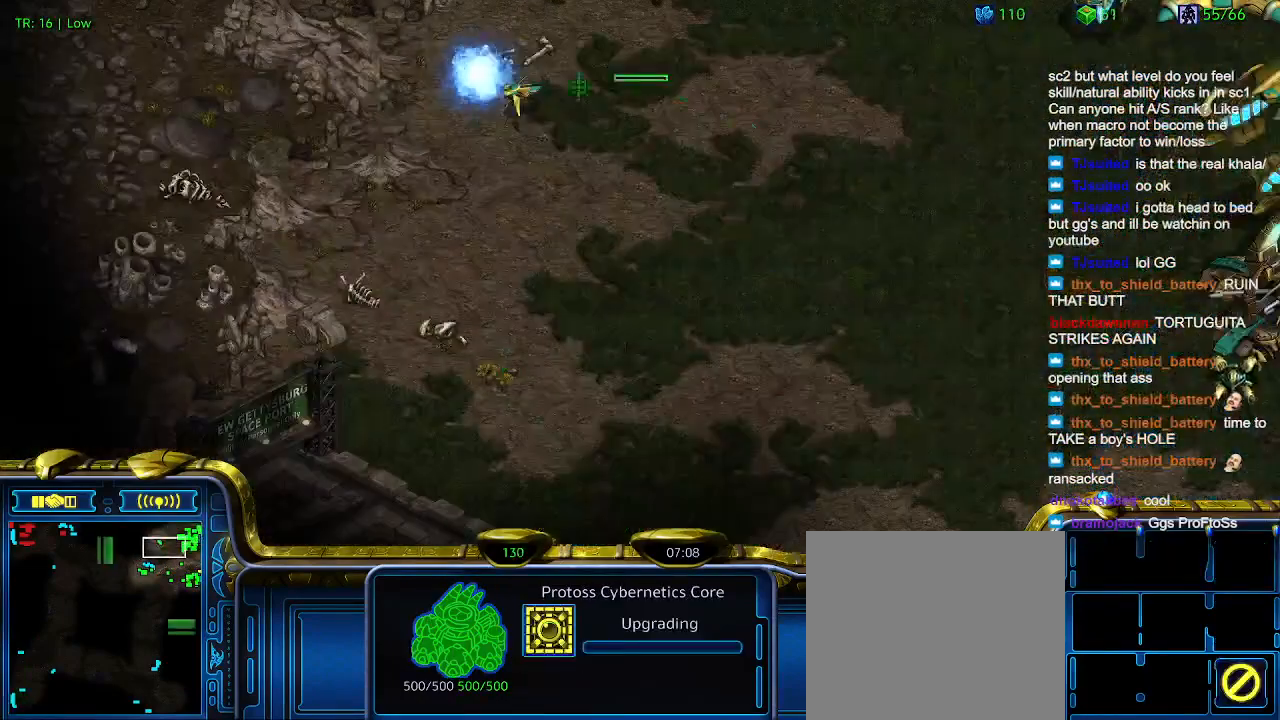
{"keys": [], "events": []}
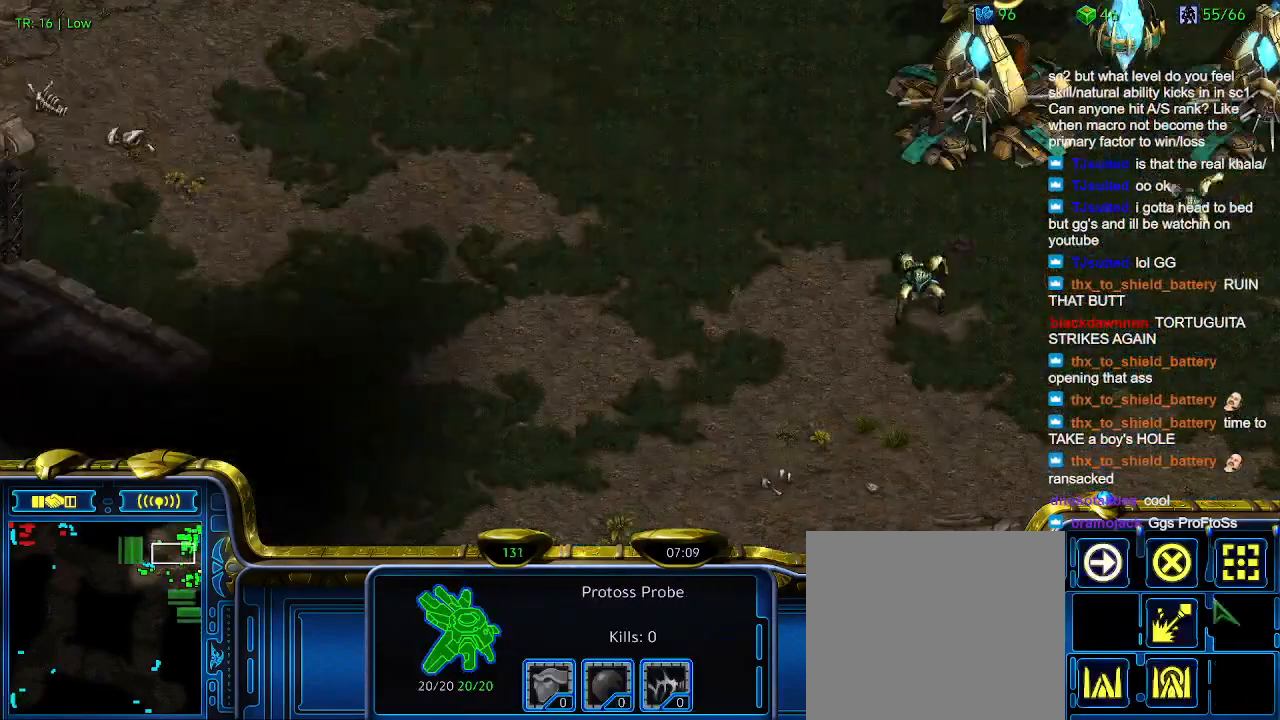
{"keys": [], "events": []}
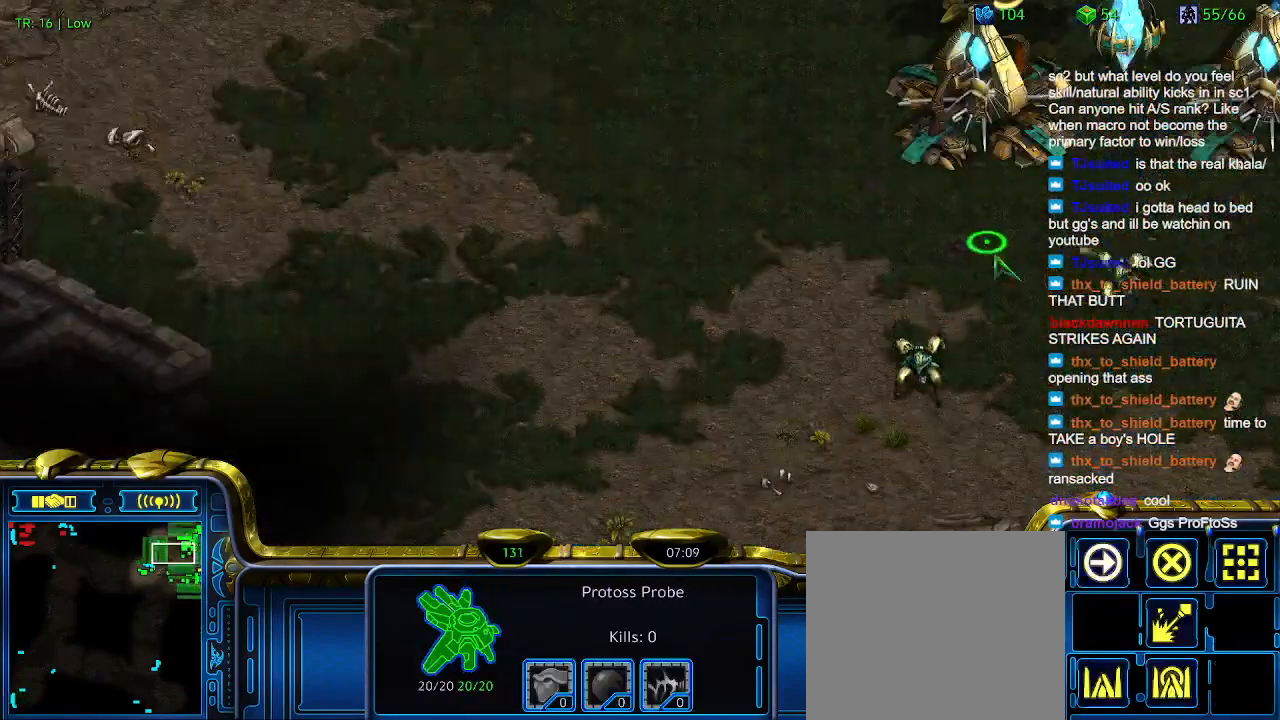
{"keys": [], "events": [[133, "1", "down"], [233, "1", "up"], [333, "2", "down"], [400, "2", "up"]]}
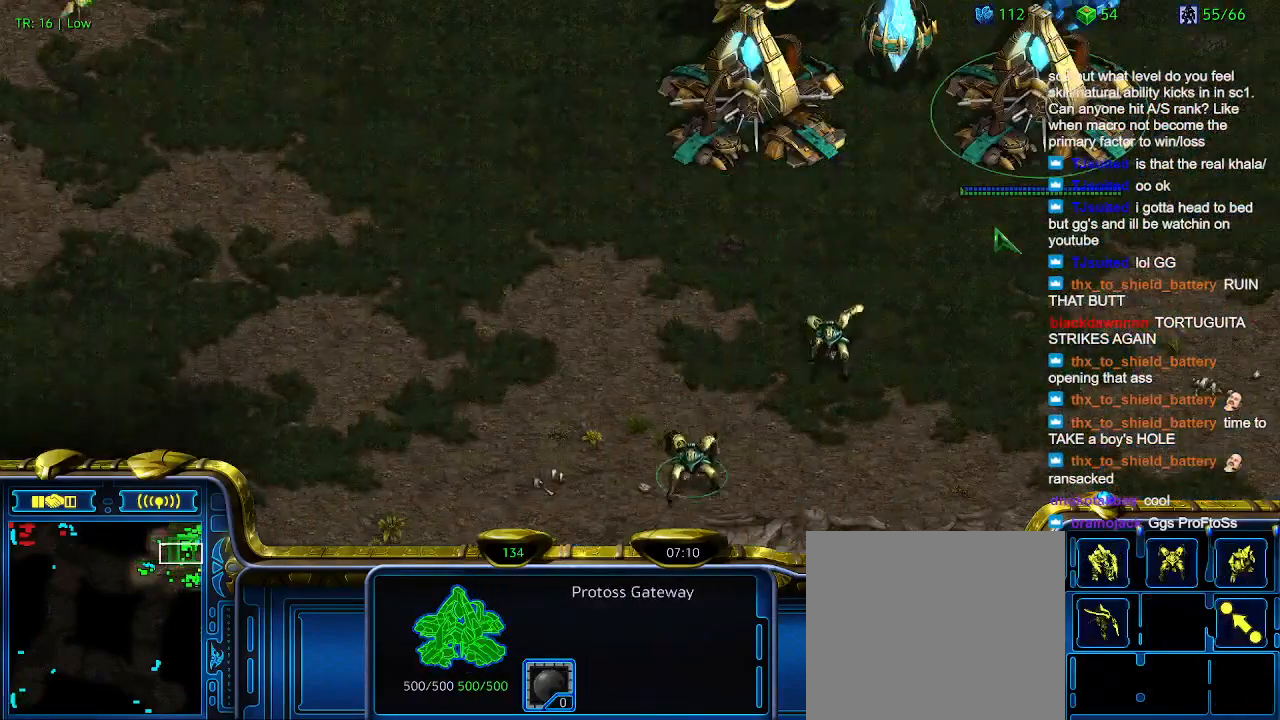
{"keys": [], "events": []}
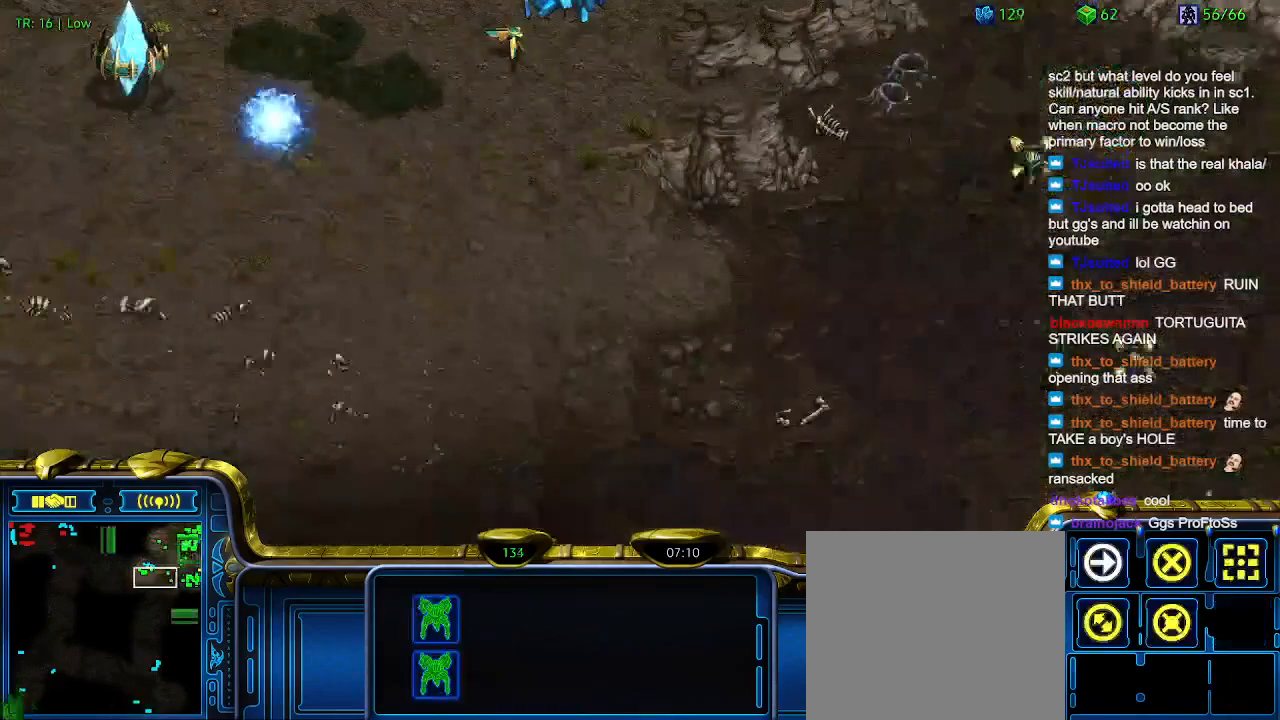
{"keys": [], "events": [[167, "a", "down"], [267, "a", "up"]]}